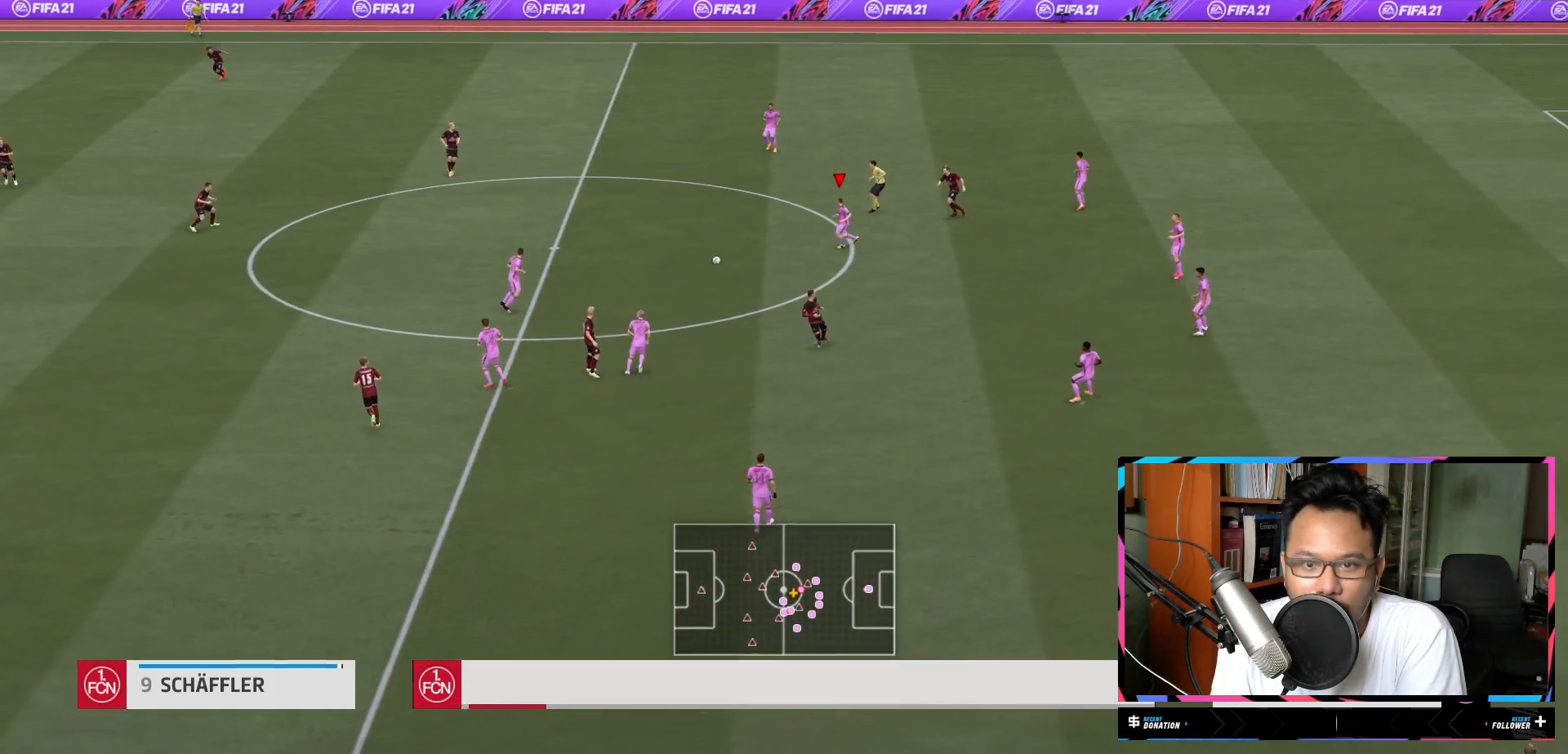
Gameplay with a controller (Xbox layout); each line is a JSON object with the inputs held at the frame after it. "events" lists button and stick changes between this image and that frame as [ms after this image, input, new state], when the widget could be followed in between. Not read: L3 R3.
{"buttons": ["R2"], "left_stick": "up-left", "right_stick": "center", "events": []}
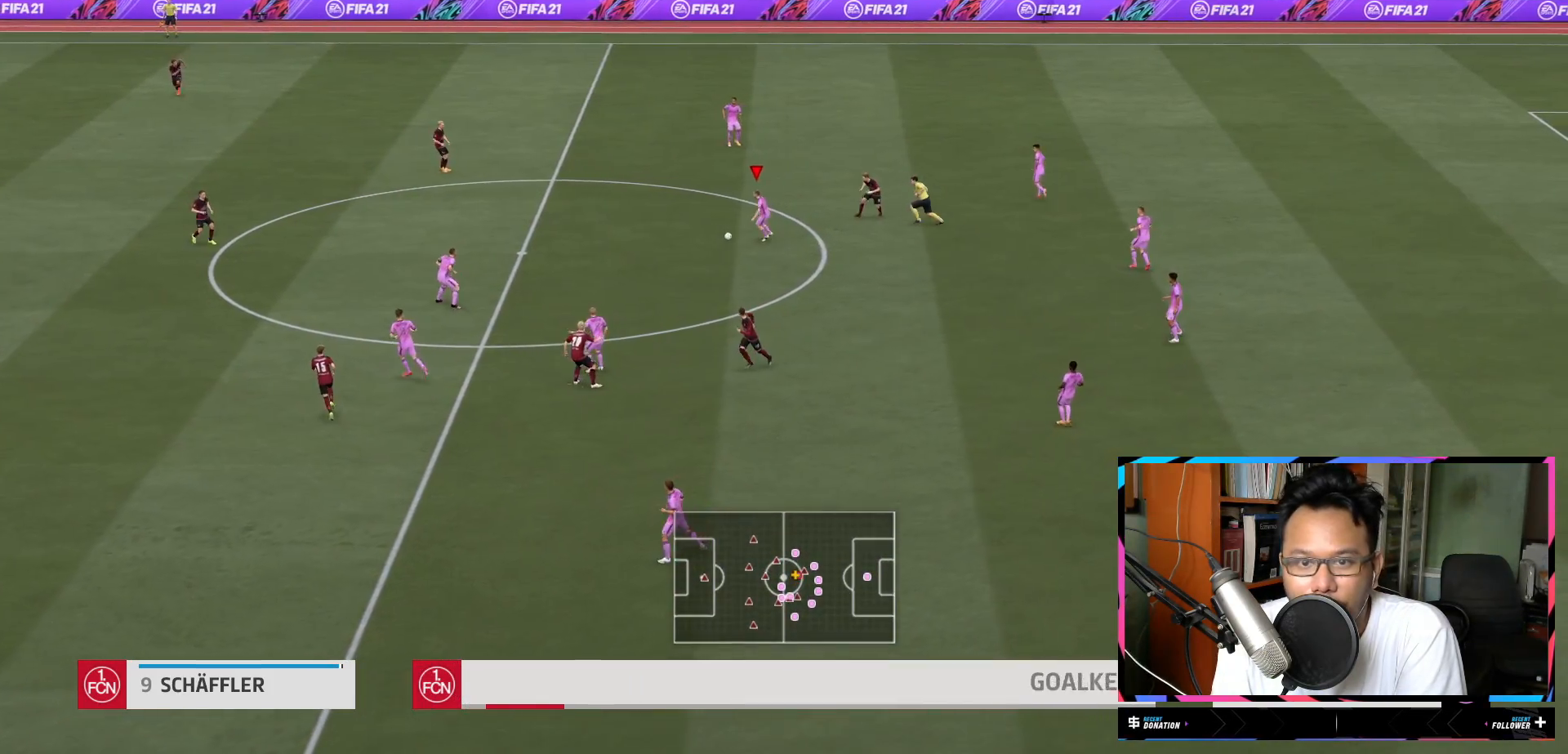
{"buttons": ["R2"], "left_stick": "up-left", "right_stick": "center", "events": []}
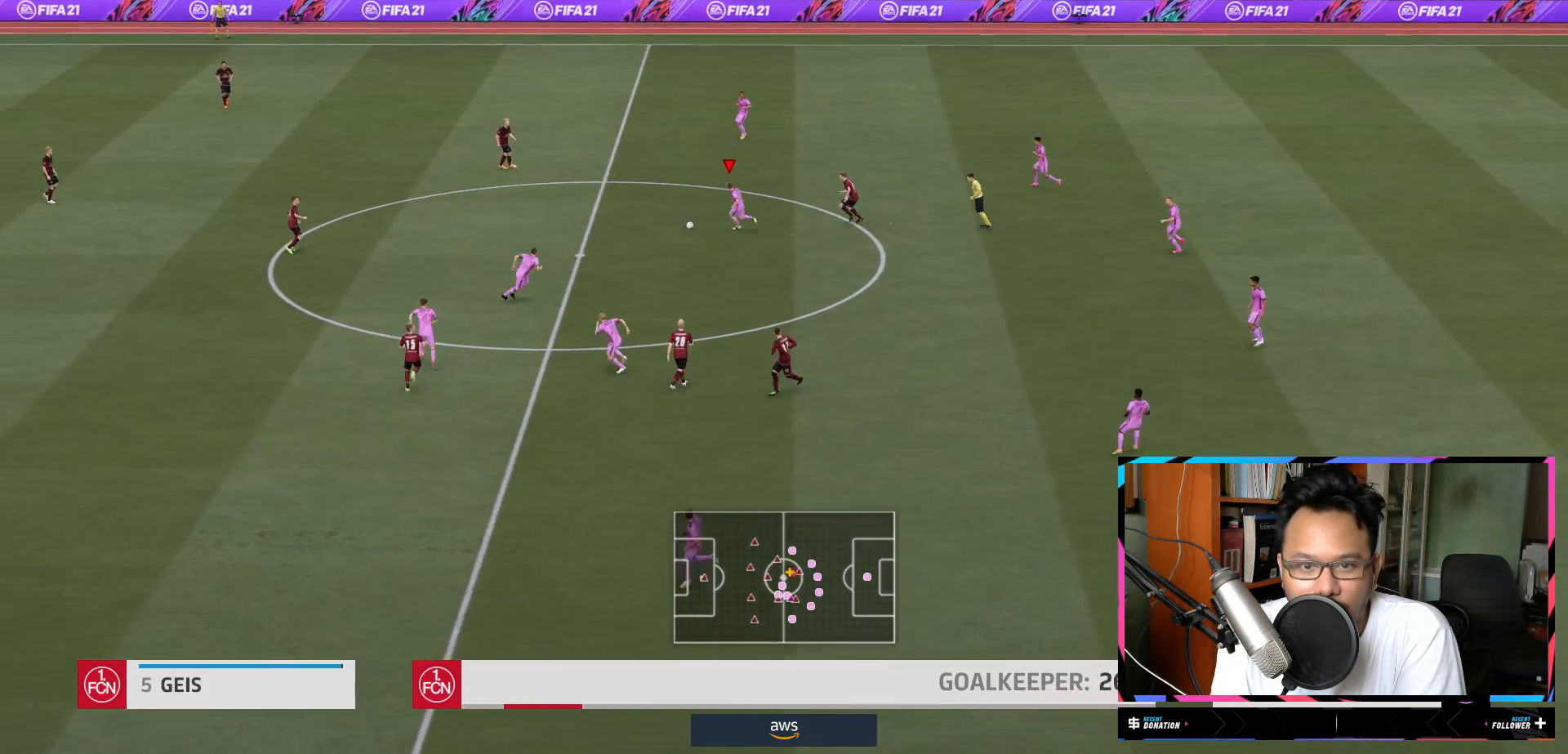
{"buttons": [], "left_stick": "center", "right_stick": "up", "events": [[250, "R2", "up"], [250, "left_stick", "center"], [367, "right_stick", "up"]]}
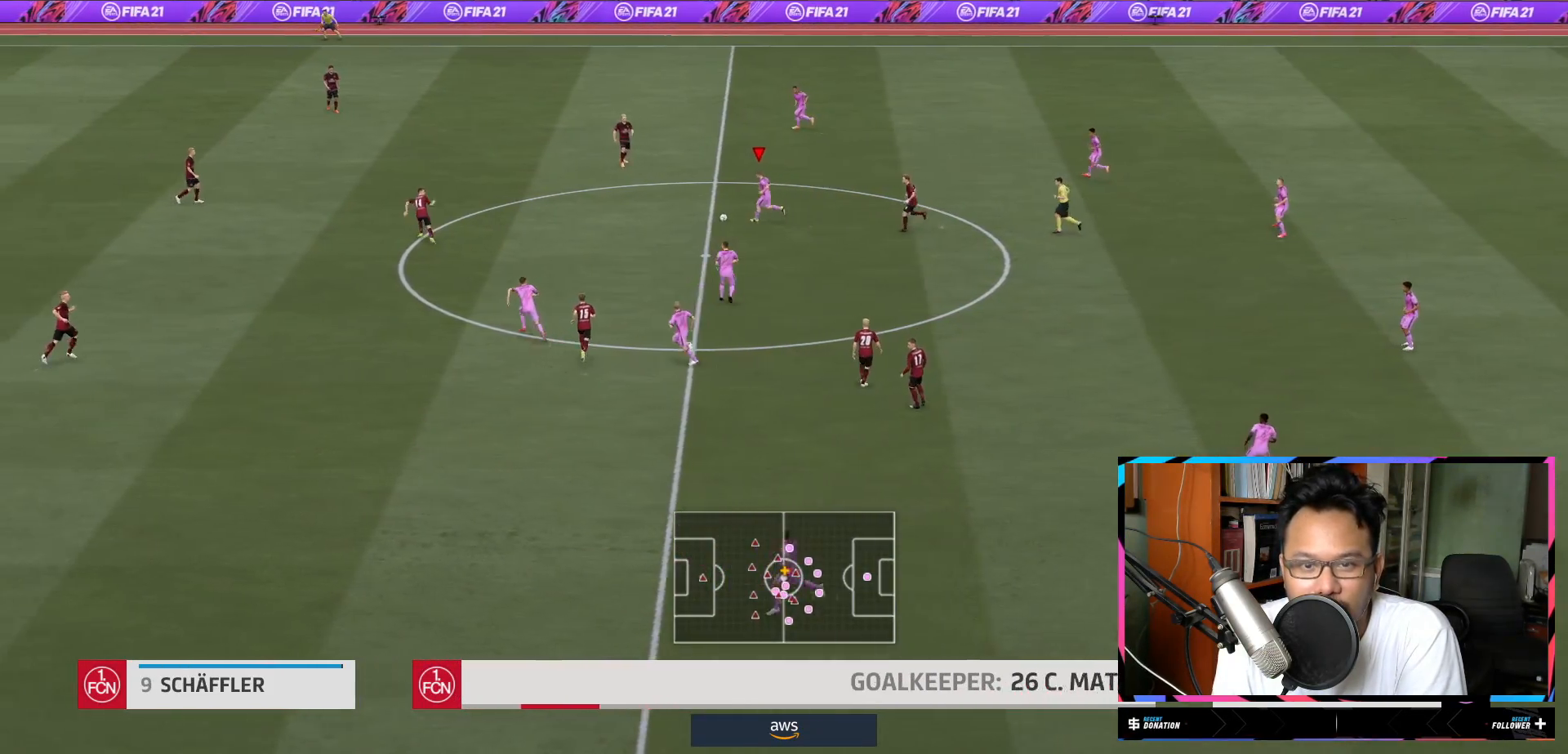
{"buttons": [], "left_stick": "left", "right_stick": "center", "events": [[334, "left_stick", "left"], [367, "right_stick", "center"]]}
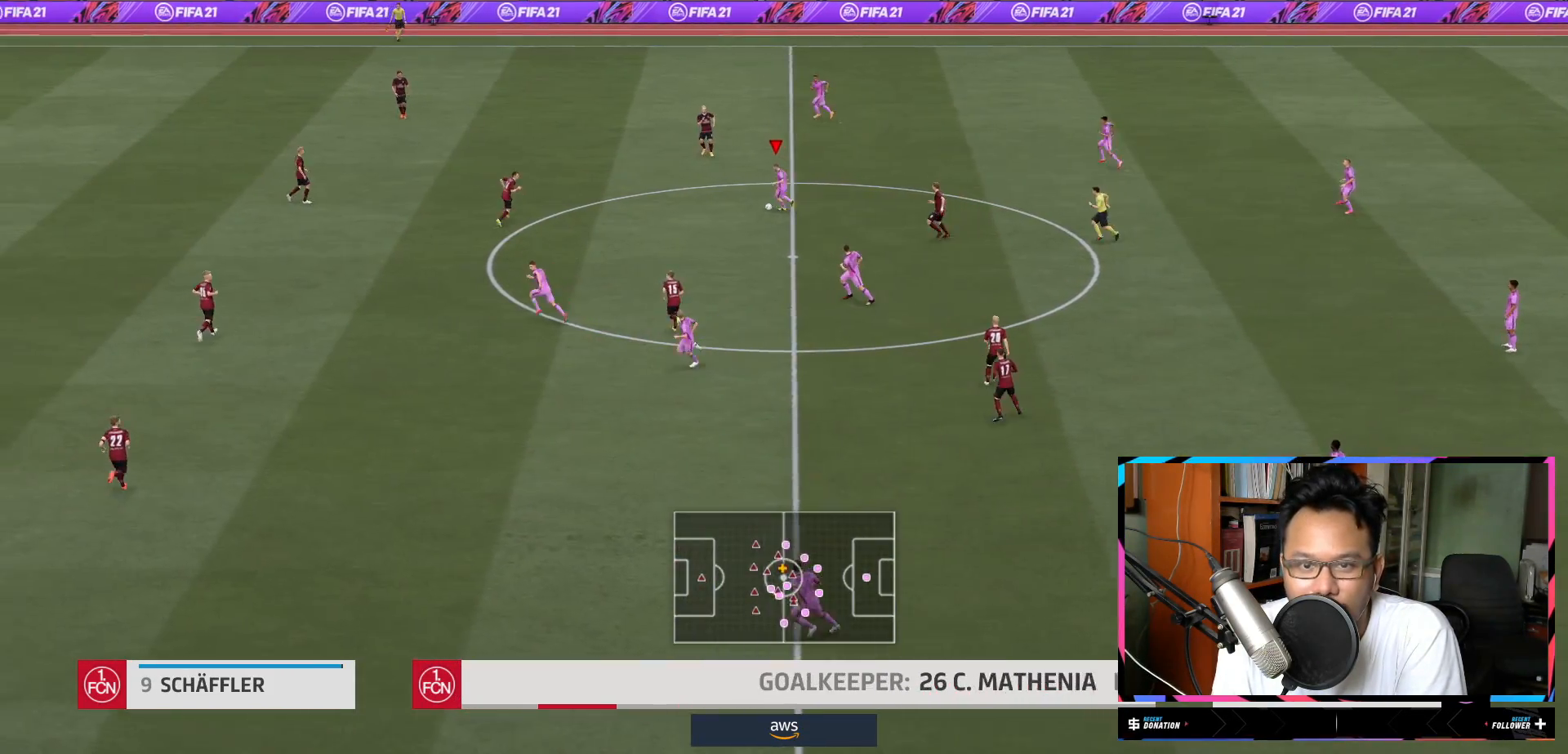
{"buttons": [], "left_stick": "down", "right_stick": "center", "events": [[300, "left_stick", "down-left"], [417, "left_stick", "down"]]}
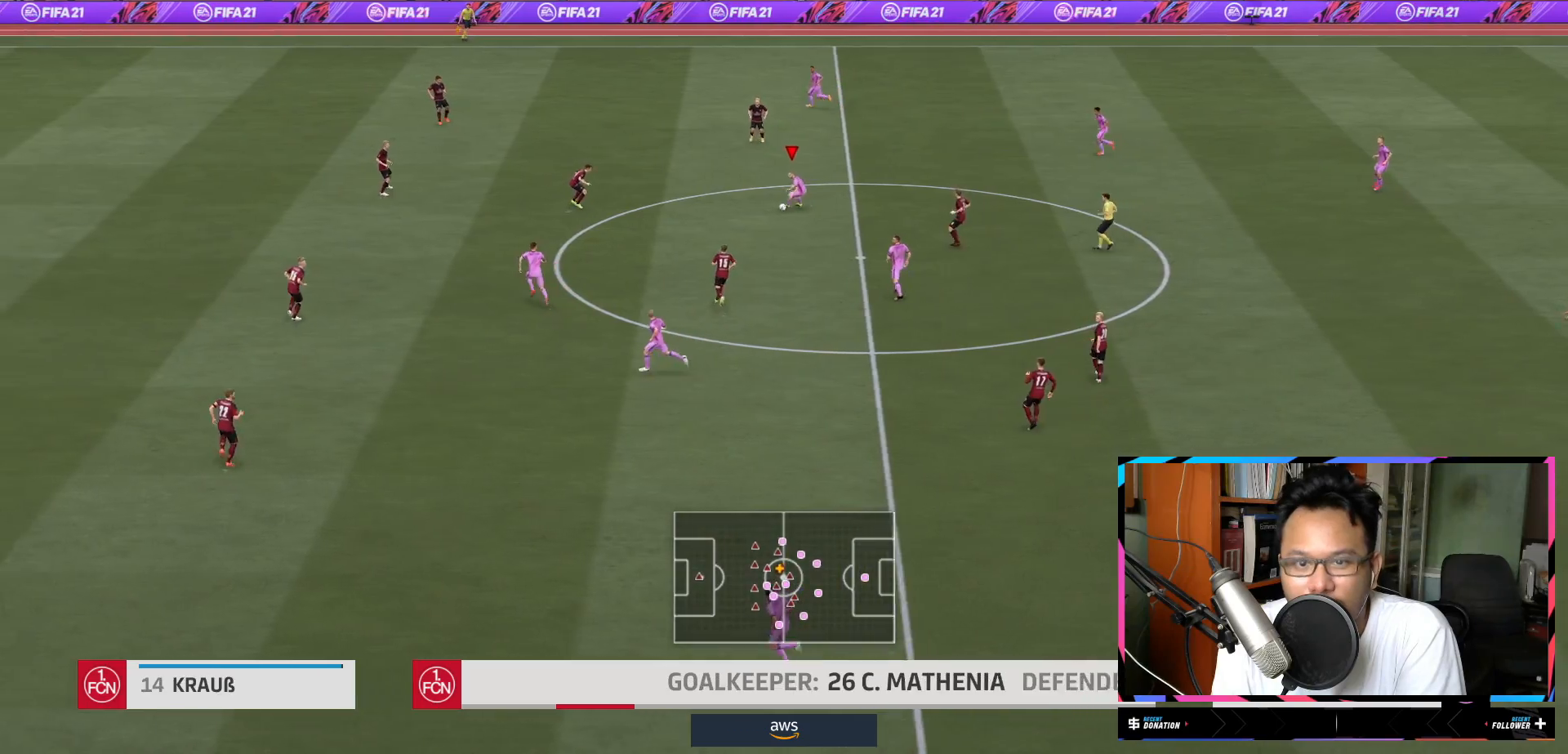
{"buttons": [], "left_stick": "down", "right_stick": "center", "events": [[17, "A", "down"], [117, "A", "up"]]}
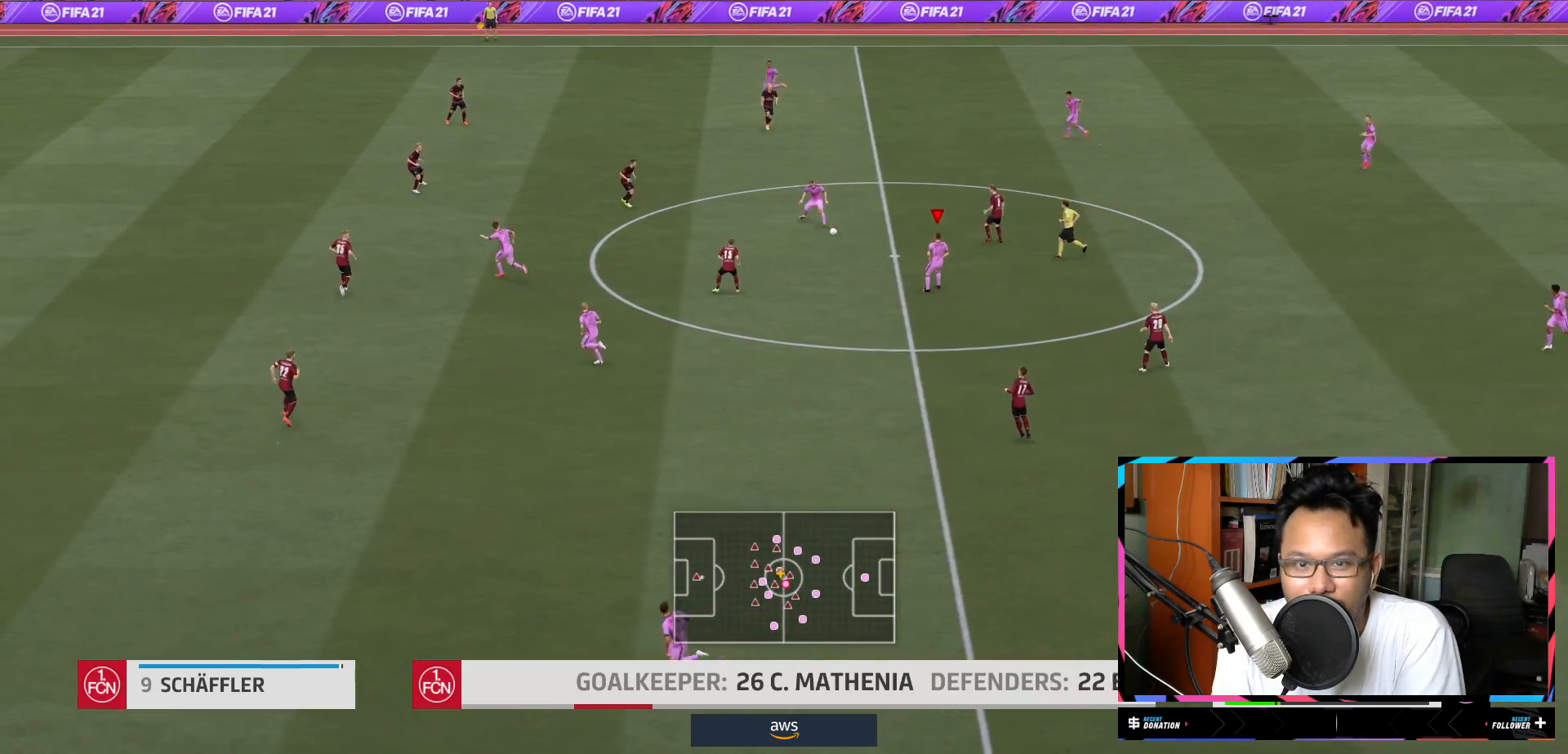
{"buttons": [], "left_stick": "down-left", "right_stick": "center", "events": [[200, "left_stick", "down-left"]]}
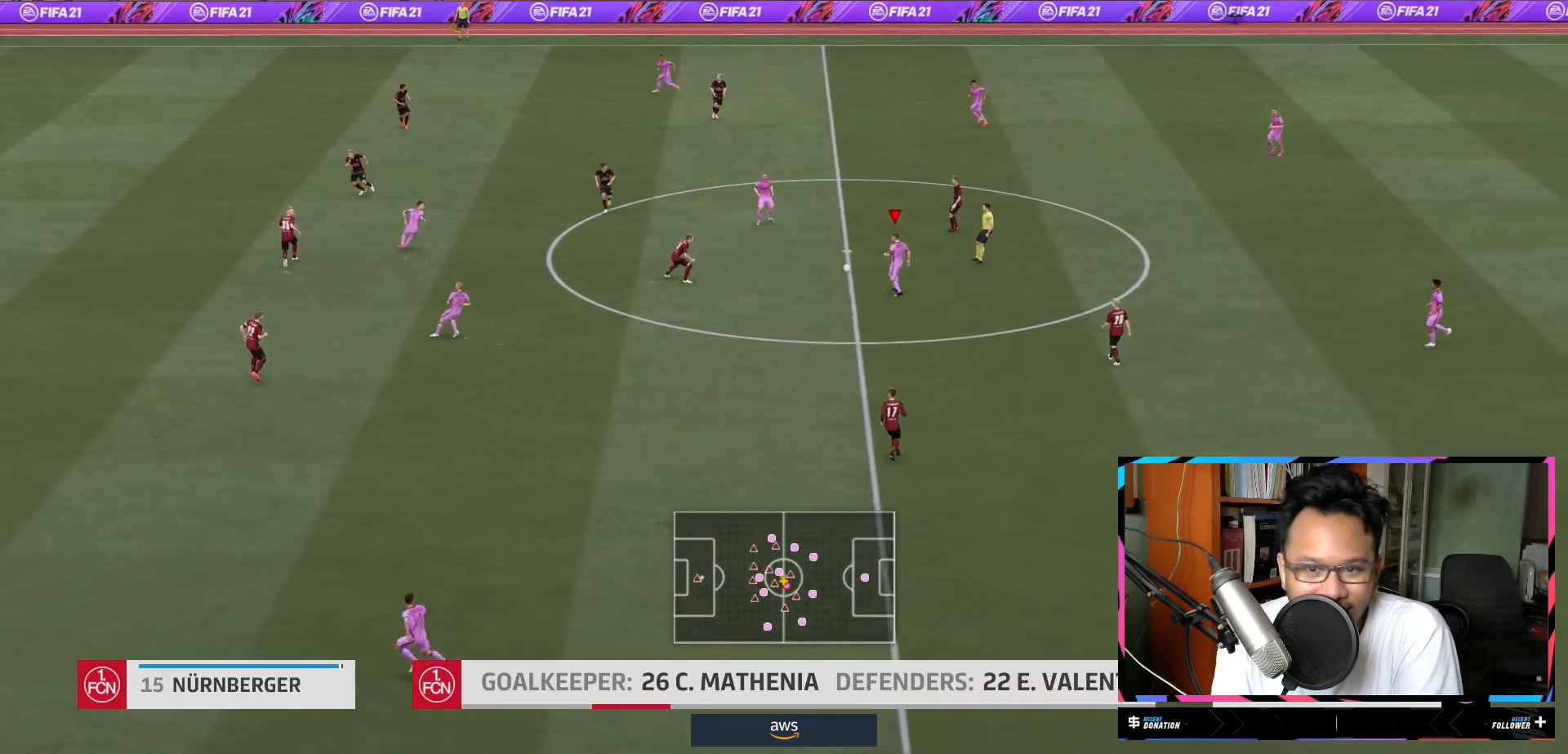
{"buttons": ["L2"], "left_stick": "down-left", "right_stick": "center", "events": [[384, "L2", "down"]]}
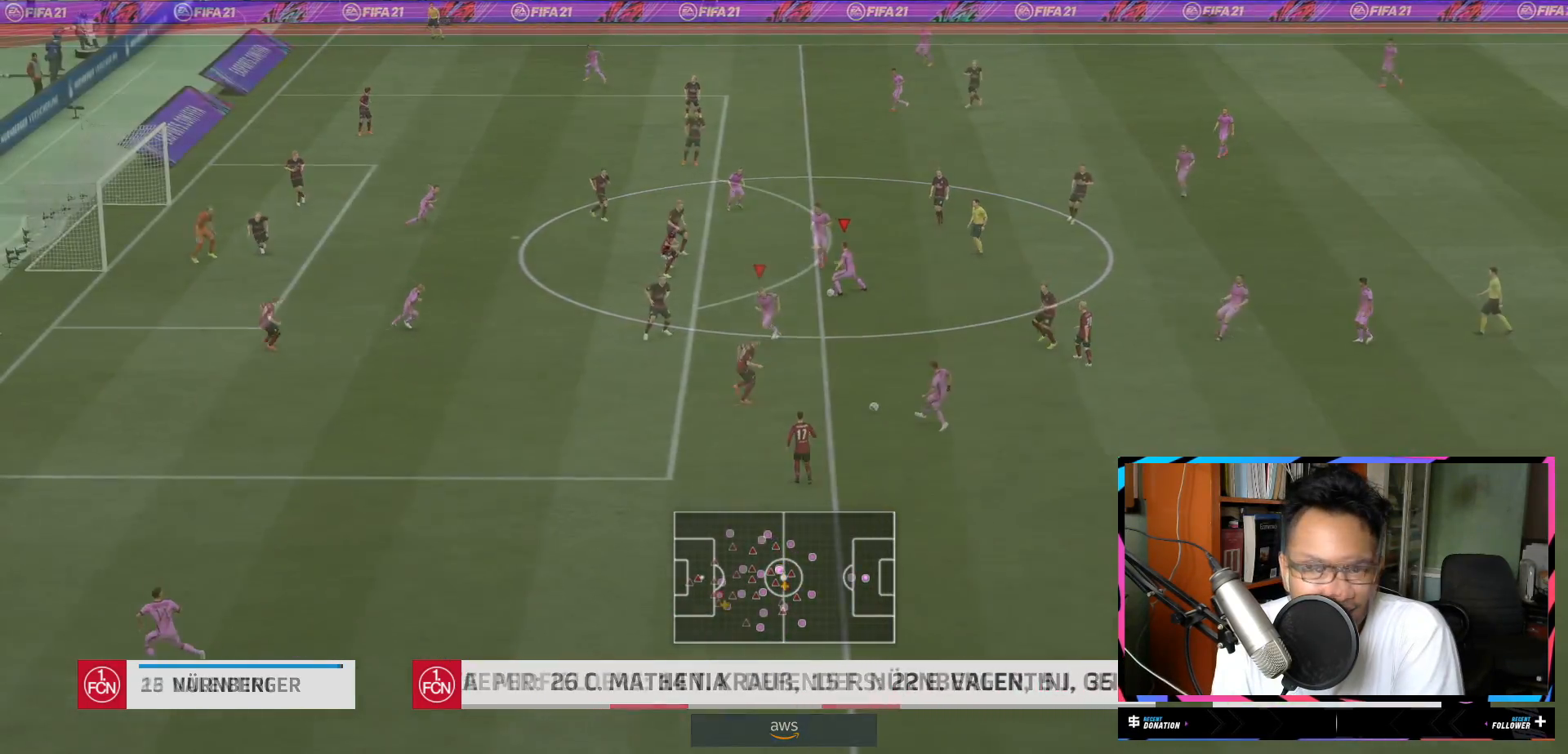
{"buttons": [], "left_stick": "up-right", "right_stick": "center", "events": [[100, "left_stick", "up"], [283, "L2", "up"], [300, "left_stick", "up-right"]]}
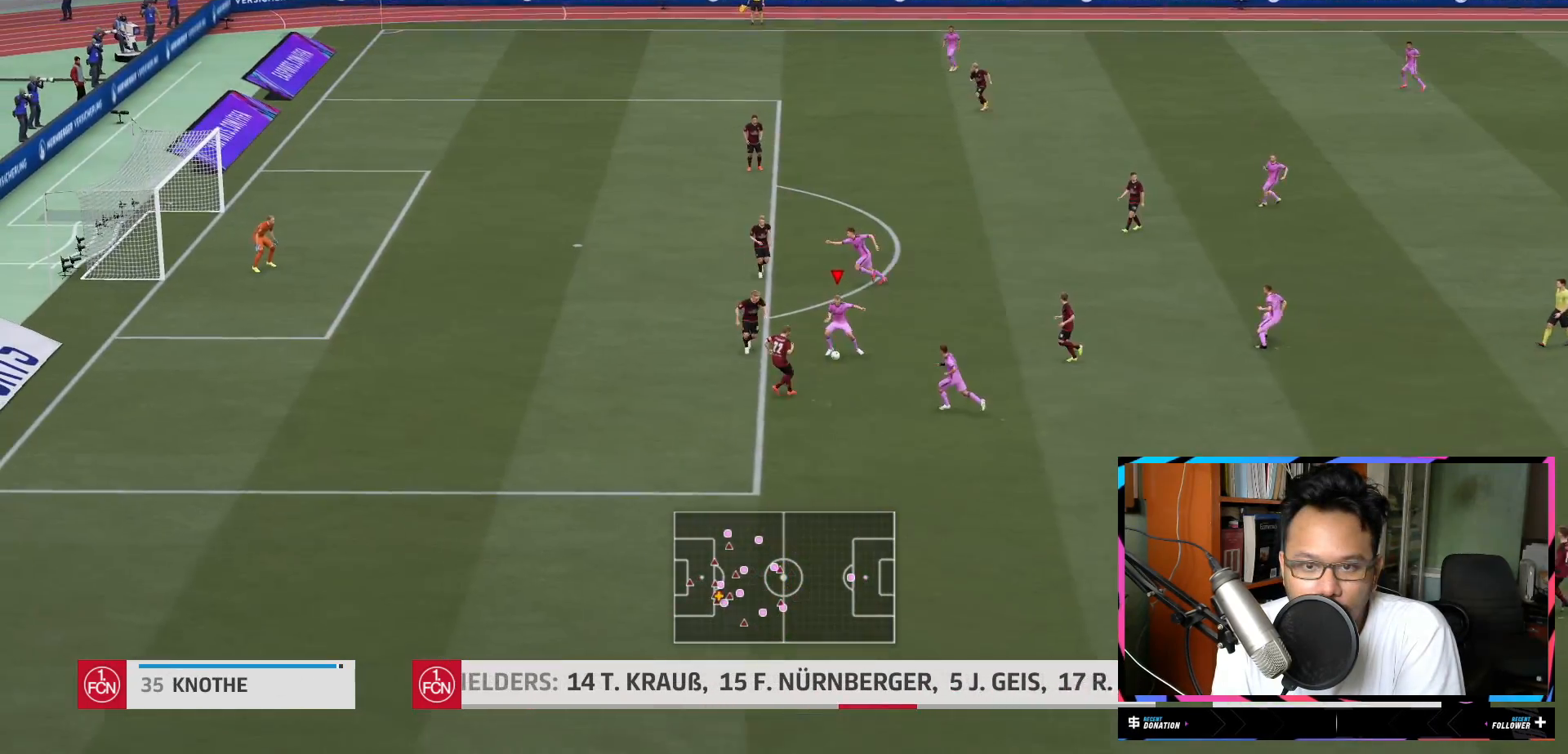
{"buttons": ["R2"], "left_stick": "up", "right_stick": "center", "events": [[351, "R2", "down"], [501, "left_stick", "up"]]}
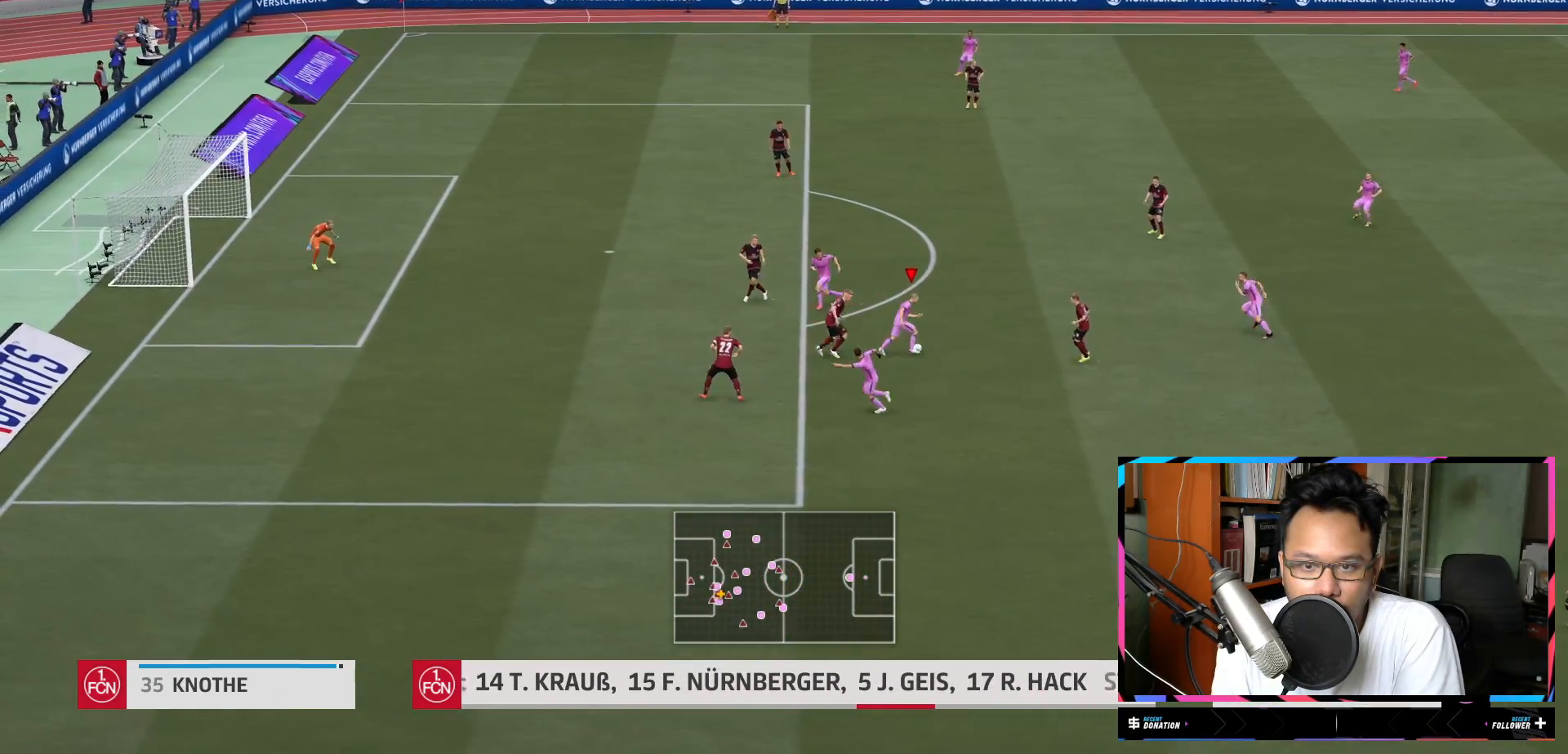
{"buttons": ["R2"], "left_stick": "up", "right_stick": "center", "events": []}
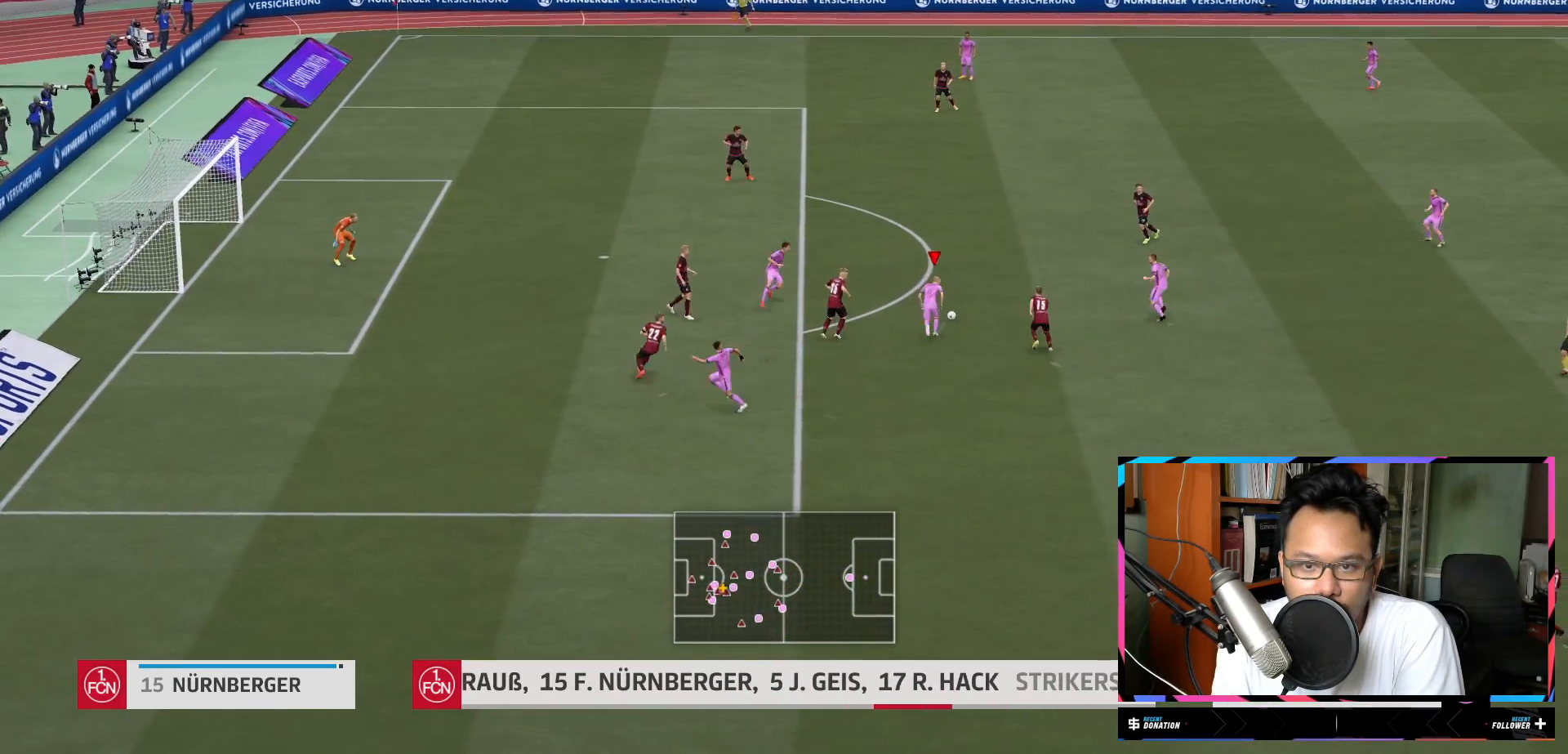
{"buttons": [], "left_stick": "up-left", "right_stick": "center", "events": [[150, "R2", "up"], [434, "Y", "down"], [434, "left_stick", "up-left"], [501, "Y", "up"]]}
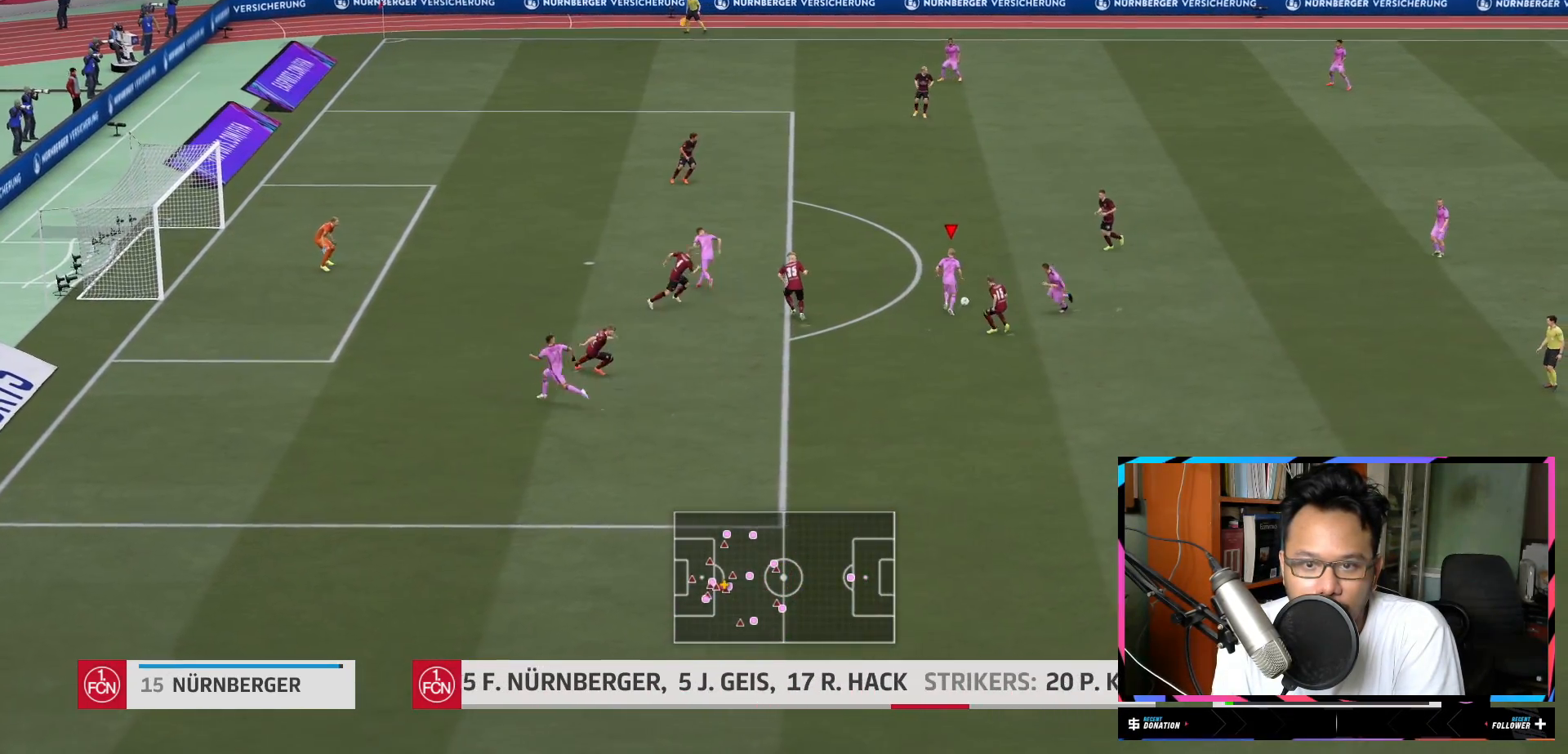
{"buttons": ["R2"], "left_stick": "up-left", "right_stick": "center", "events": [[500, "R2", "down"]]}
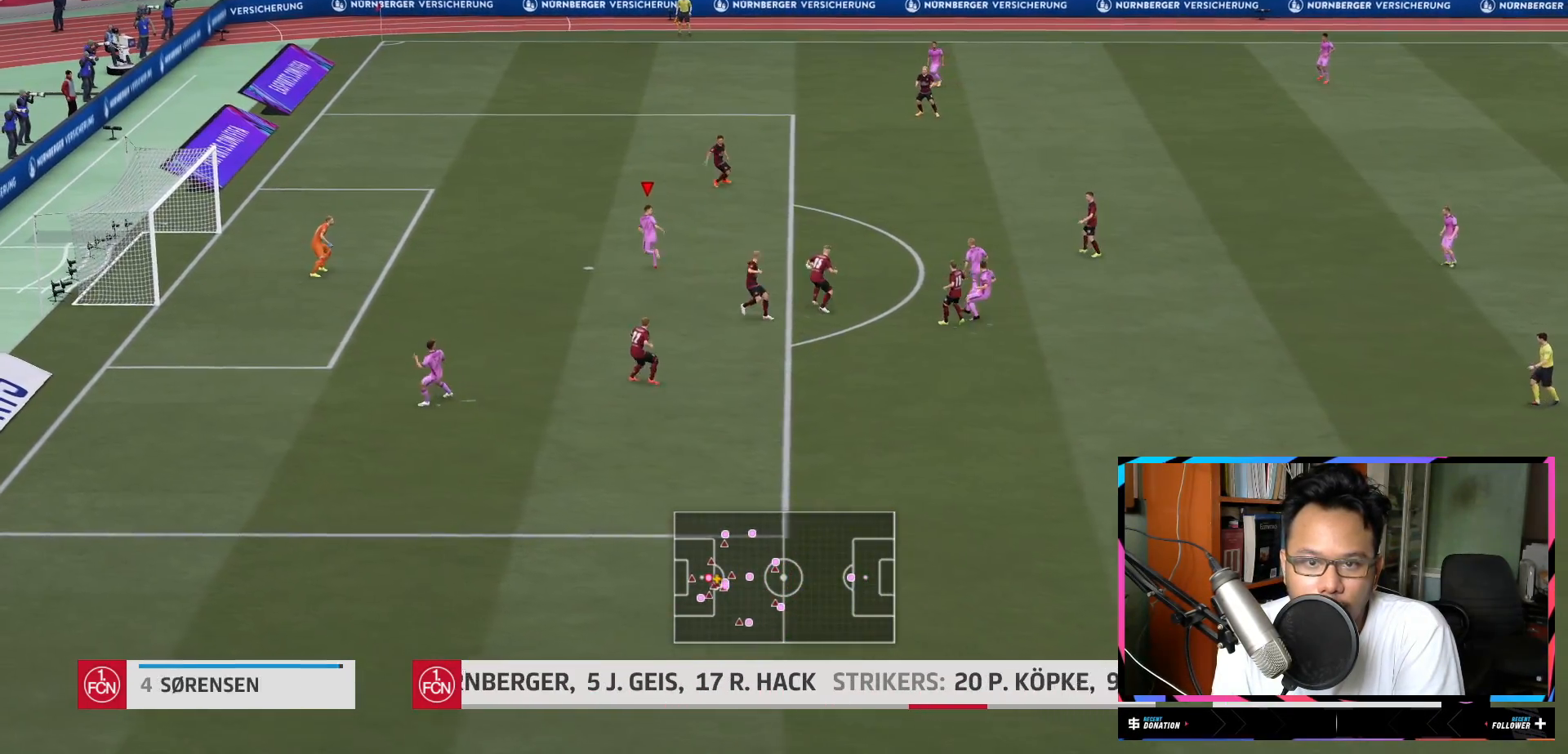
{"buttons": ["X", "R2"], "left_stick": "down-left", "right_stick": "center", "events": [[301, "left_stick", "left"], [434, "left_stick", "down-left"], [467, "X", "down"]]}
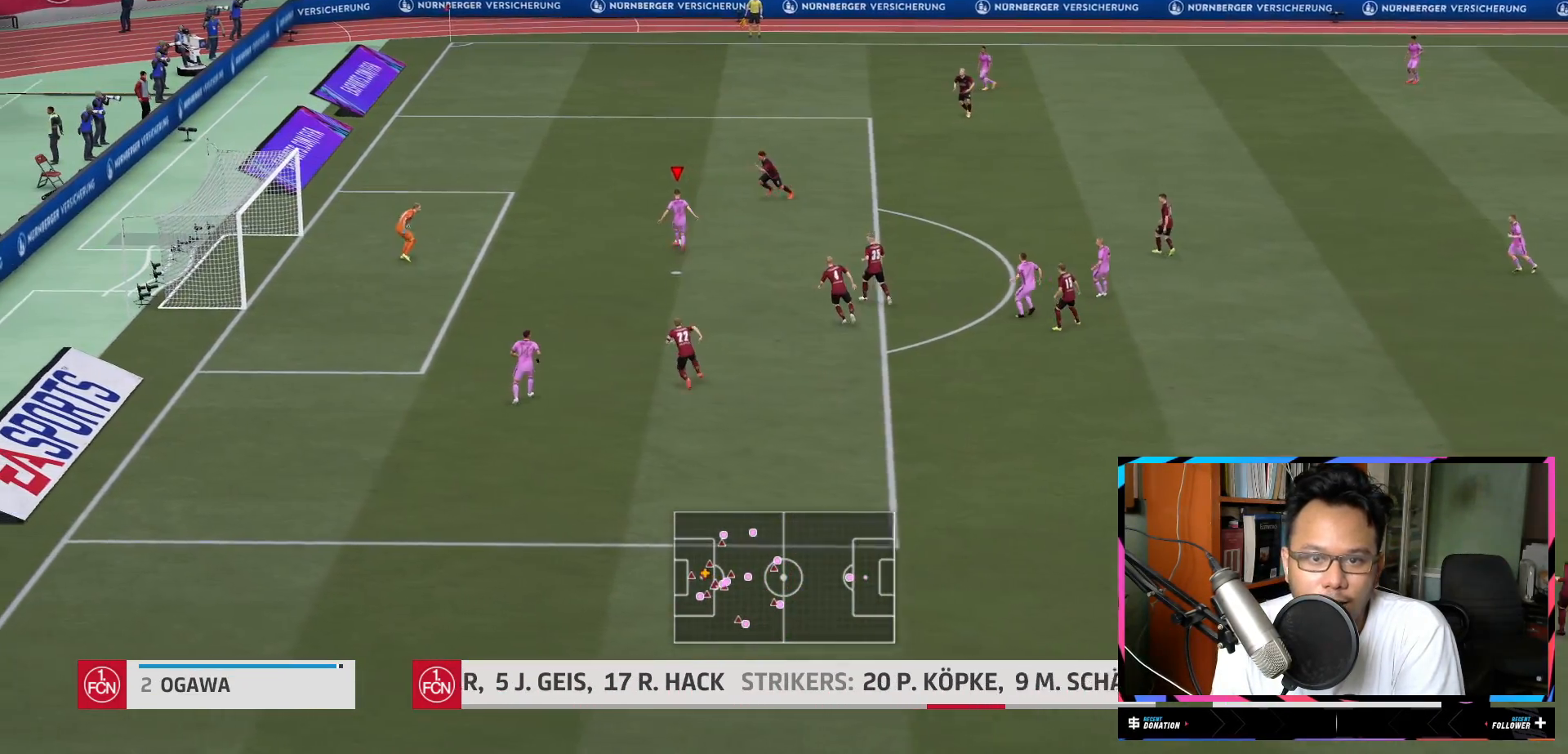
{"buttons": ["R2"], "left_stick": "down-left", "right_stick": "center", "events": [[133, "X", "up"]]}
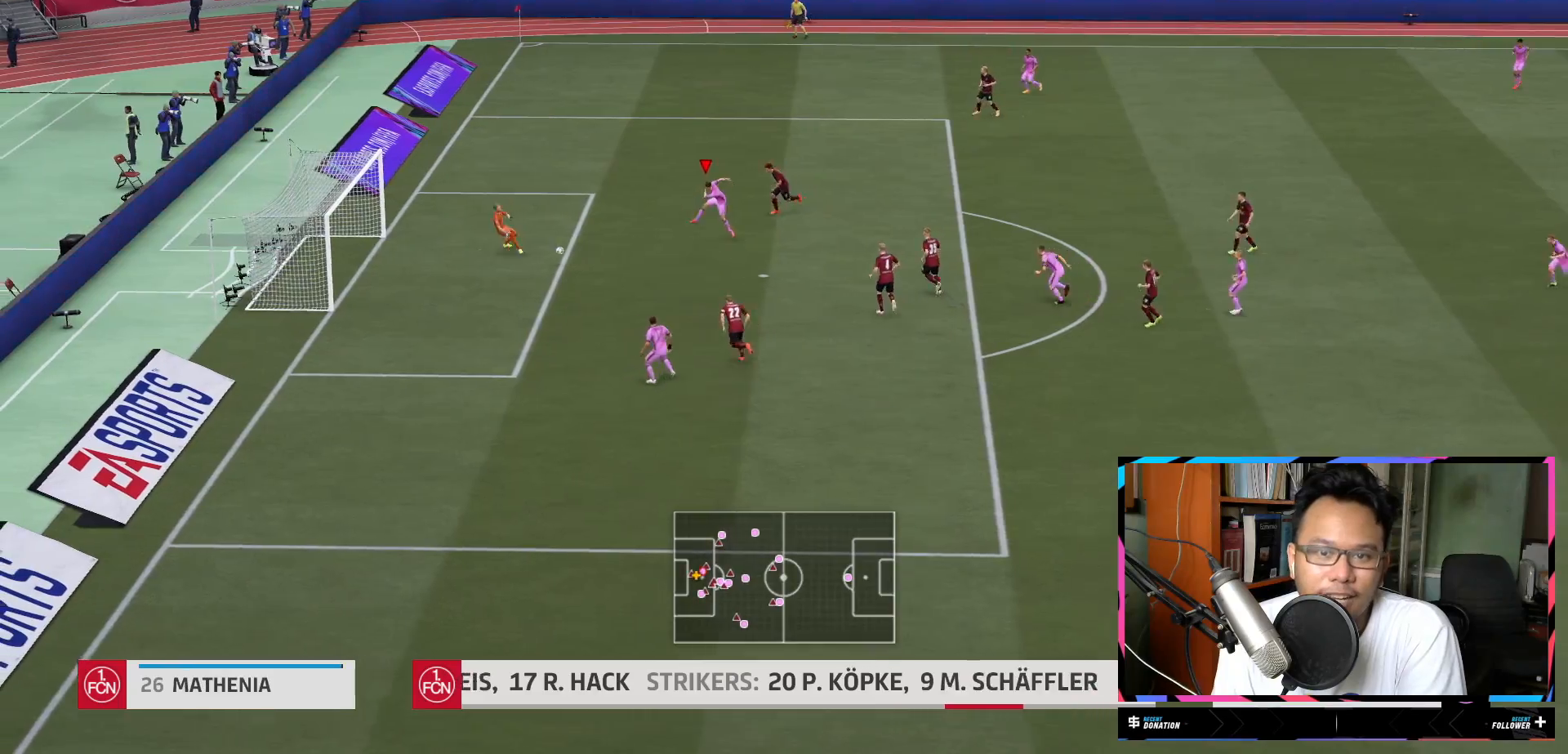
{"buttons": ["R2"], "left_stick": "up-left", "right_stick": "center", "events": [[201, "left_stick", "left"], [334, "left_stick", "up-left"]]}
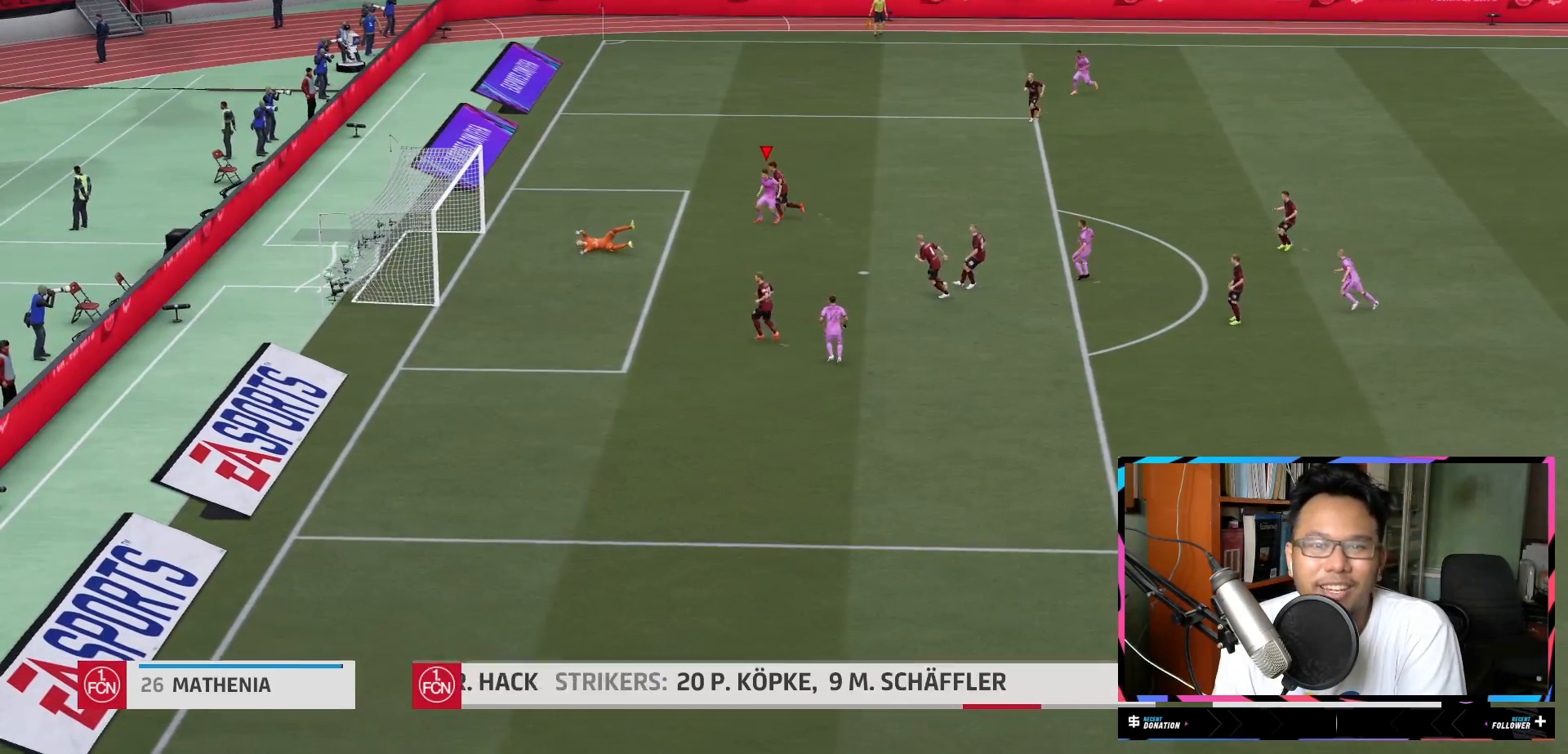
{"buttons": ["R2"], "left_stick": "up-left", "right_stick": "center", "events": []}
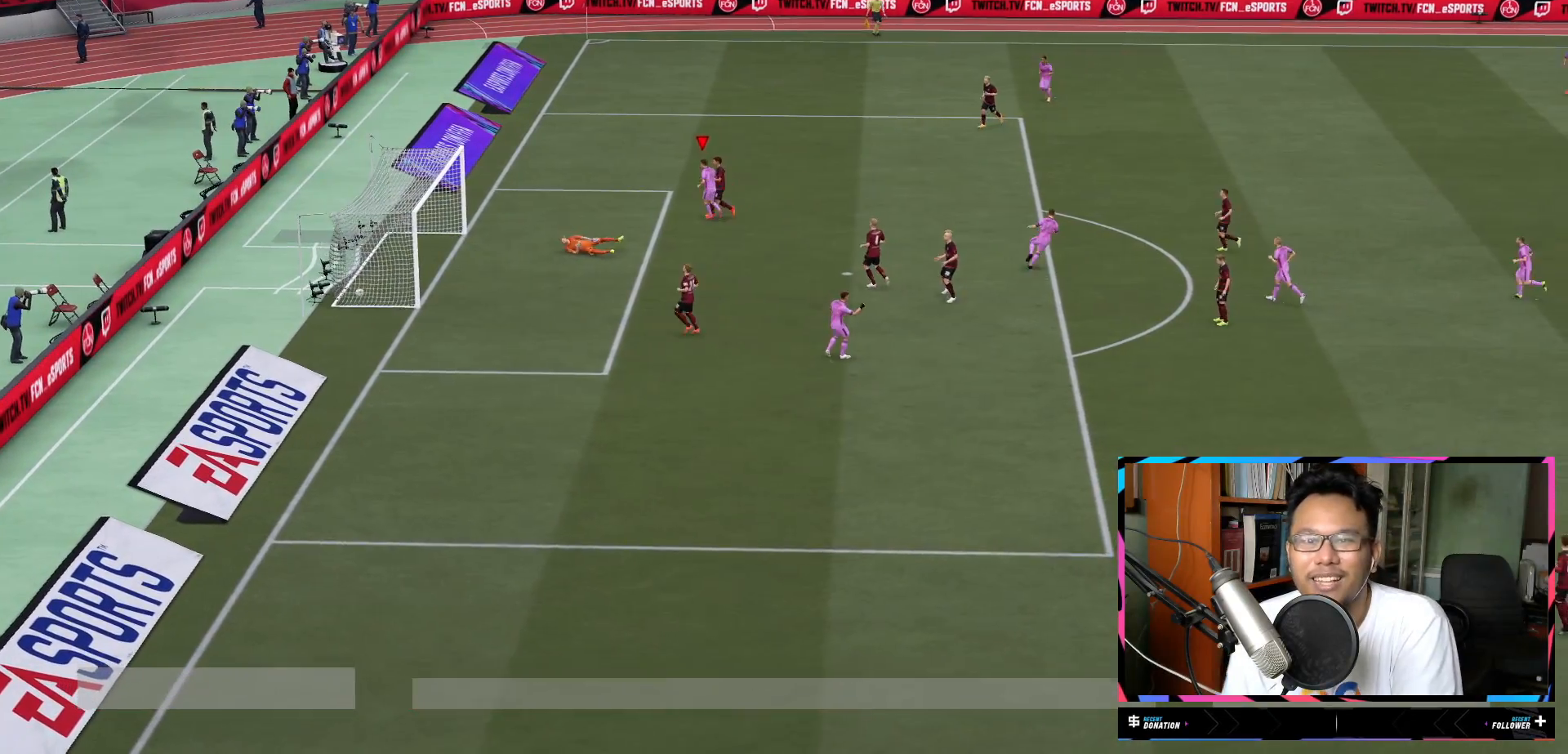
{"buttons": ["R2"], "left_stick": "up-left", "right_stick": "center", "events": []}
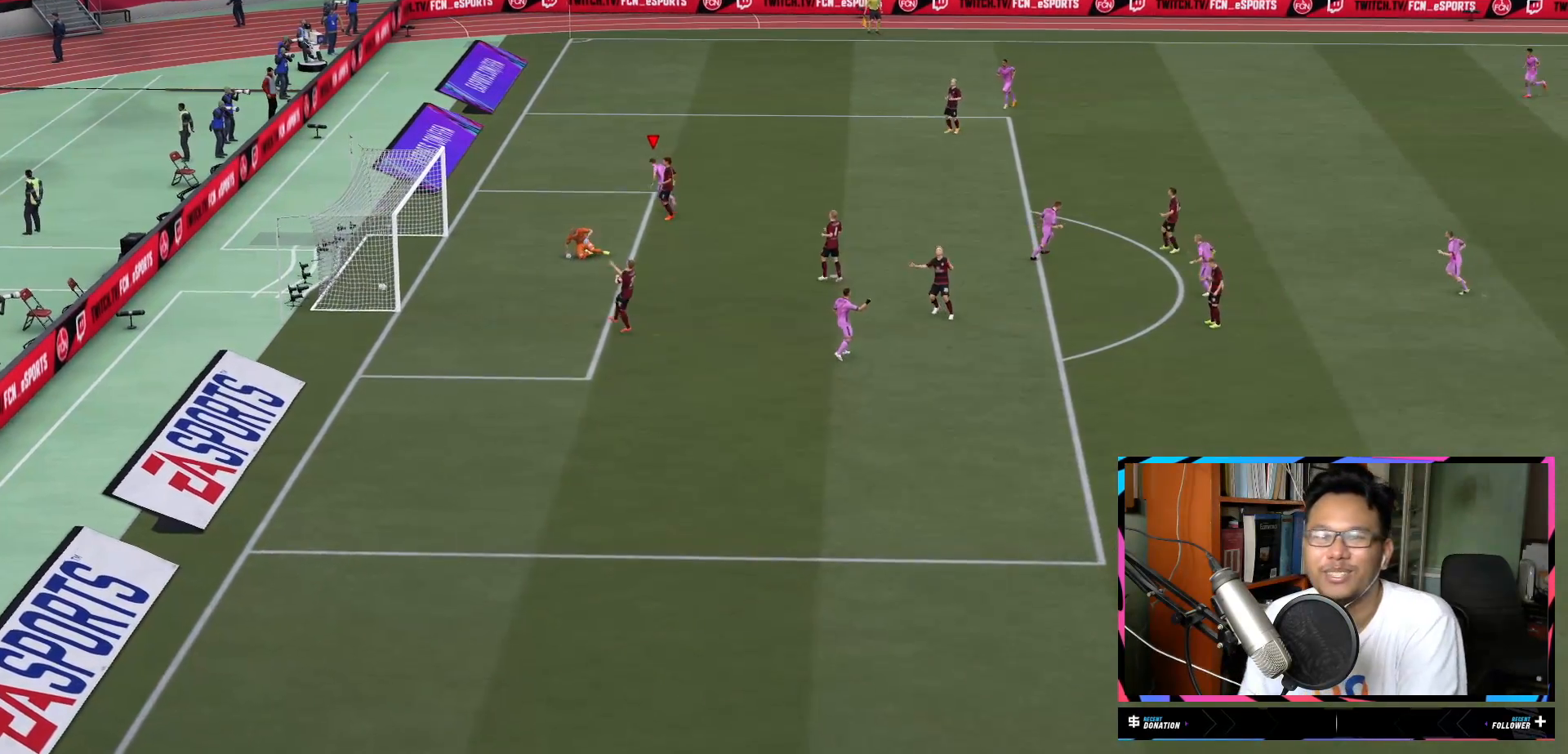
{"buttons": ["R2"], "left_stick": "up-left", "right_stick": "center", "events": []}
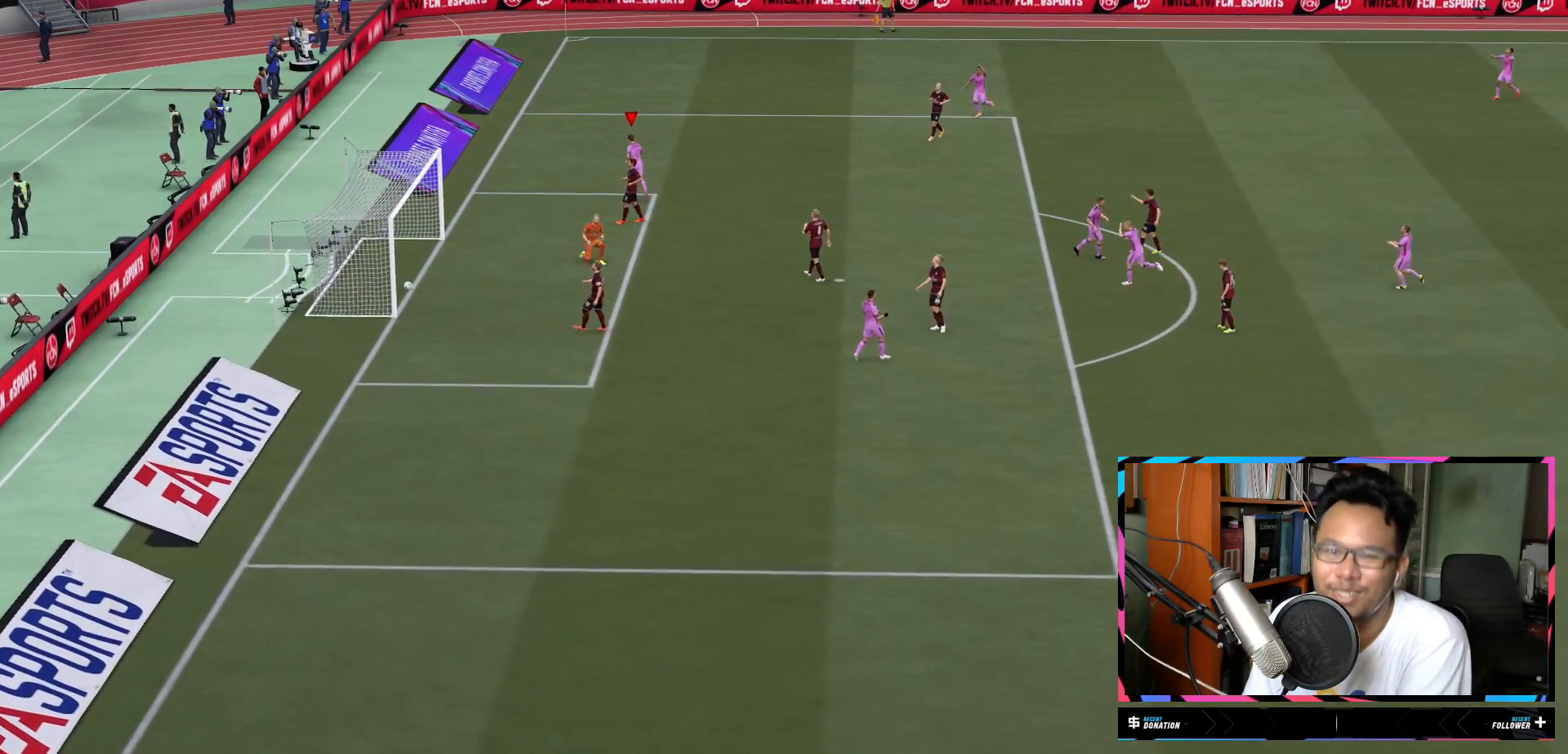
{"buttons": ["R2"], "left_stick": "up-left", "right_stick": "center", "events": []}
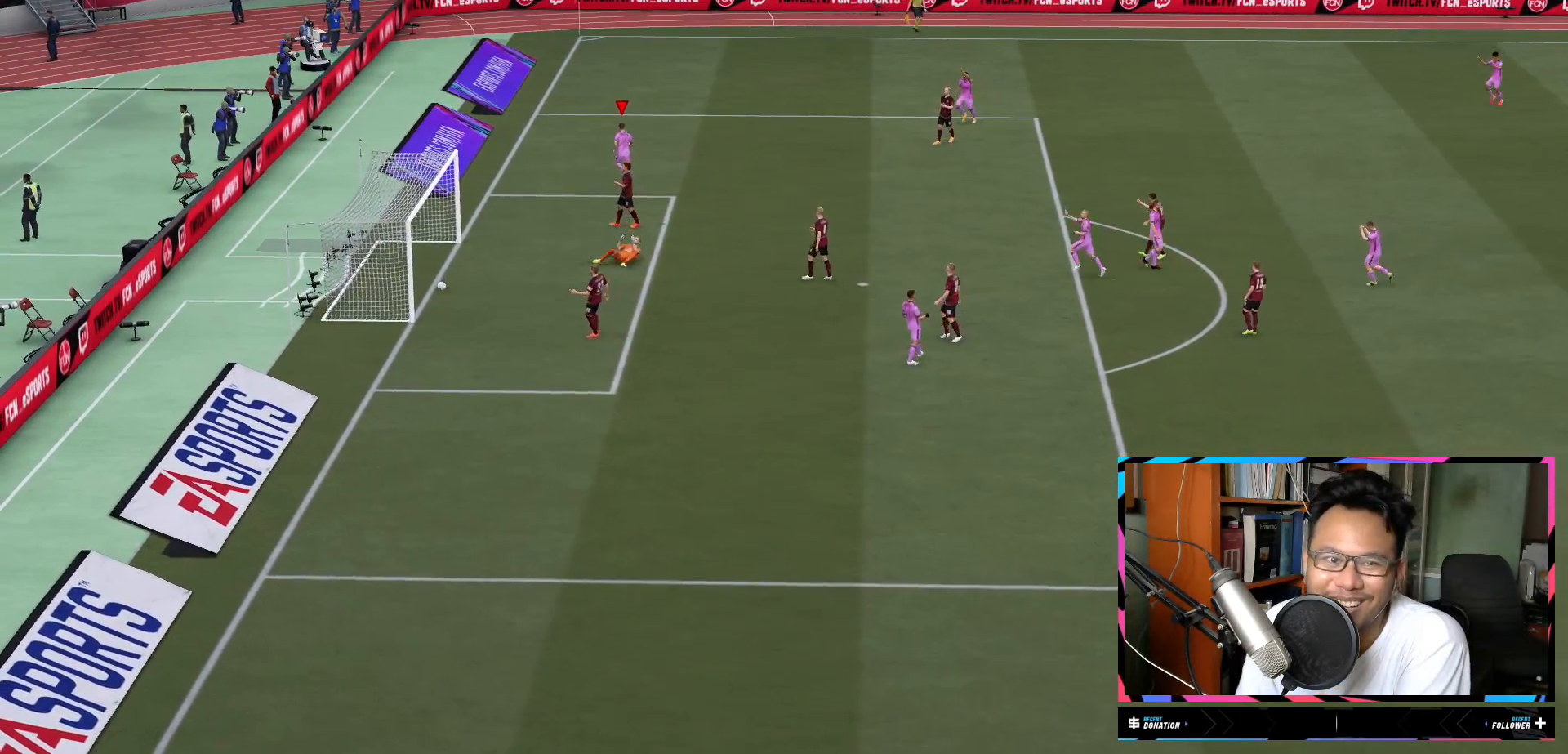
{"buttons": ["R2"], "left_stick": "up", "right_stick": "center", "events": [[150, "left_stick", "up"]]}
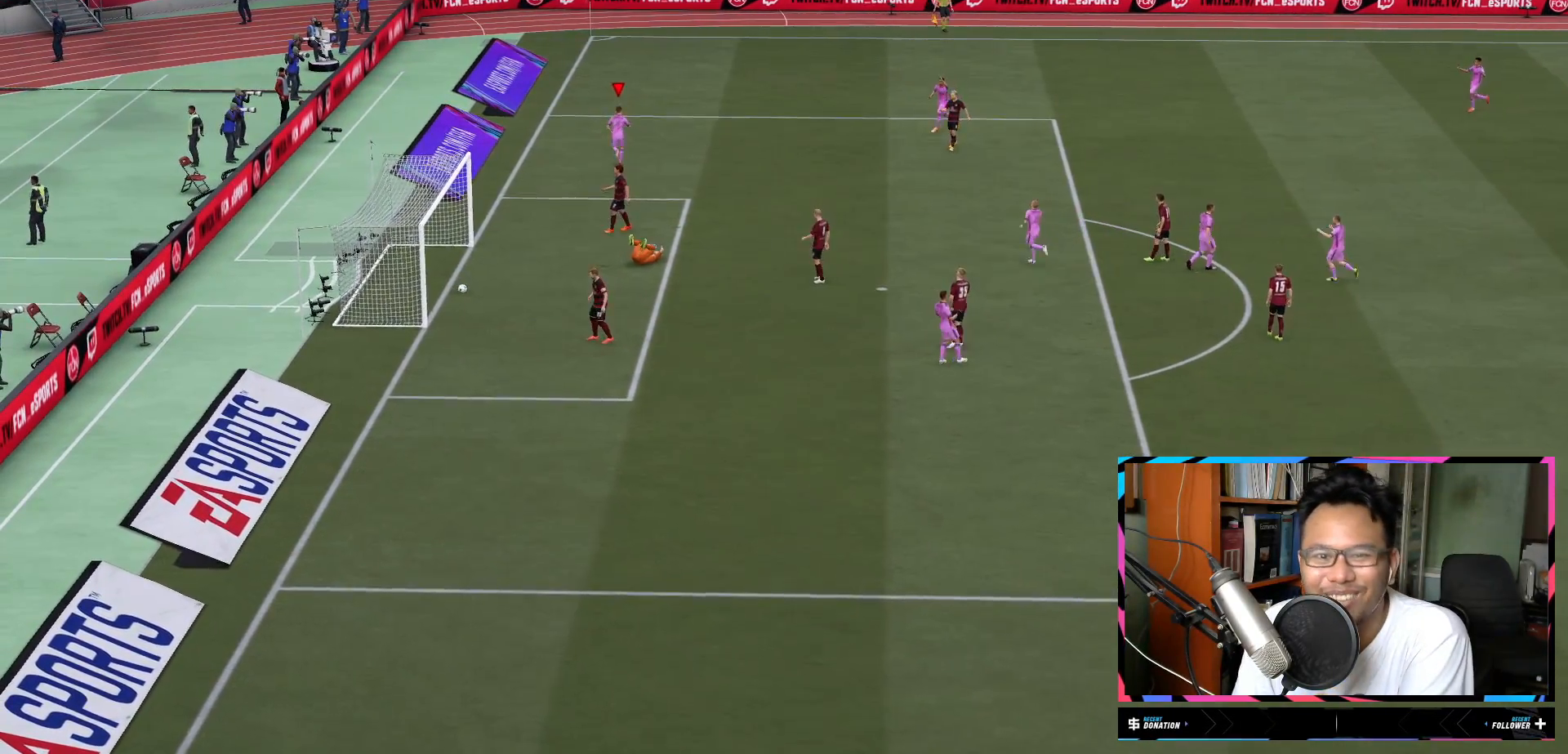
{"buttons": ["R2"], "left_stick": "up", "right_stick": "center", "events": []}
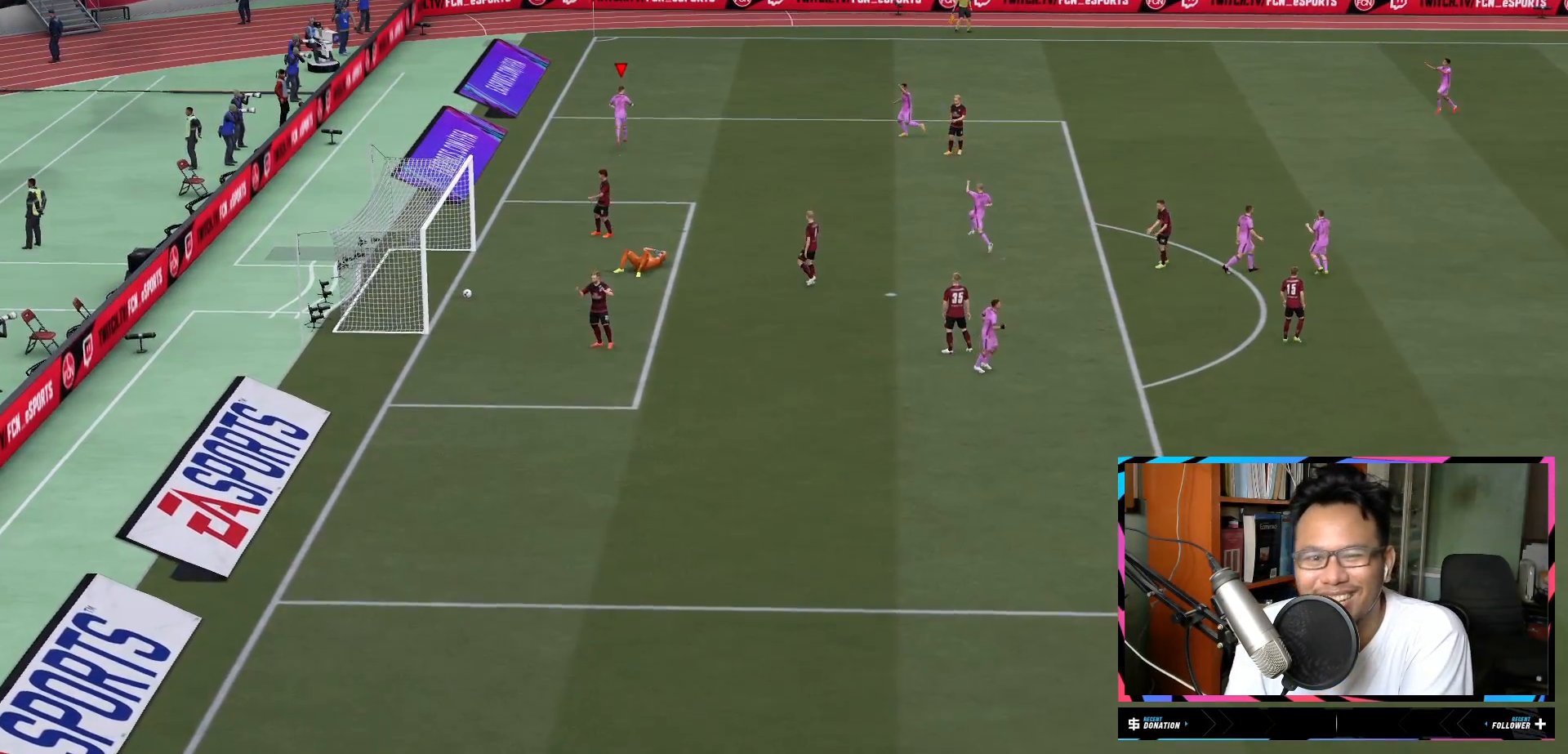
{"buttons": ["R2"], "left_stick": "up", "right_stick": "center", "events": [[117, "A", "down"], [283, "A", "up"]]}
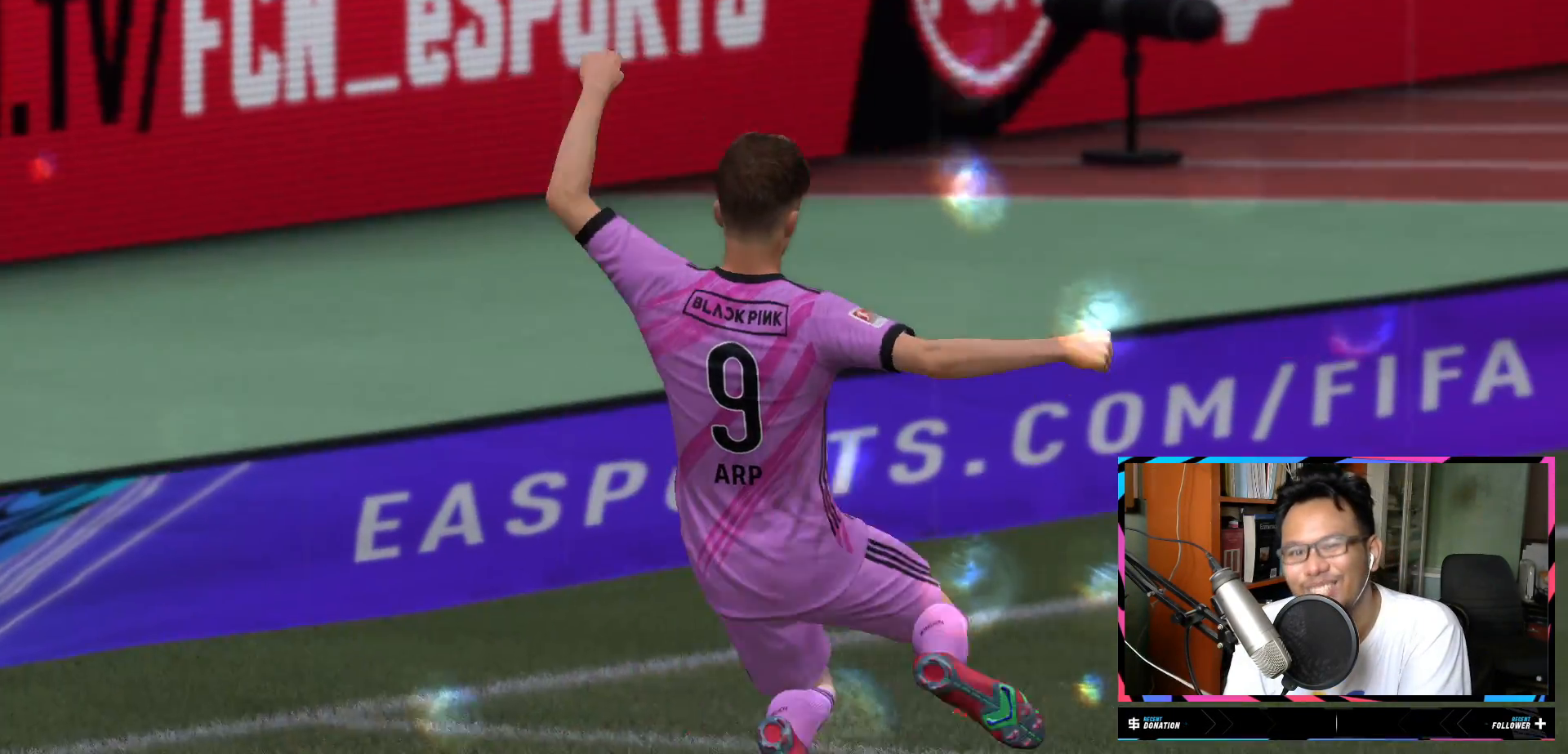
{"buttons": [], "left_stick": "center", "right_stick": "center", "events": [[84, "left_stick", "center"], [284, "R2", "up"]]}